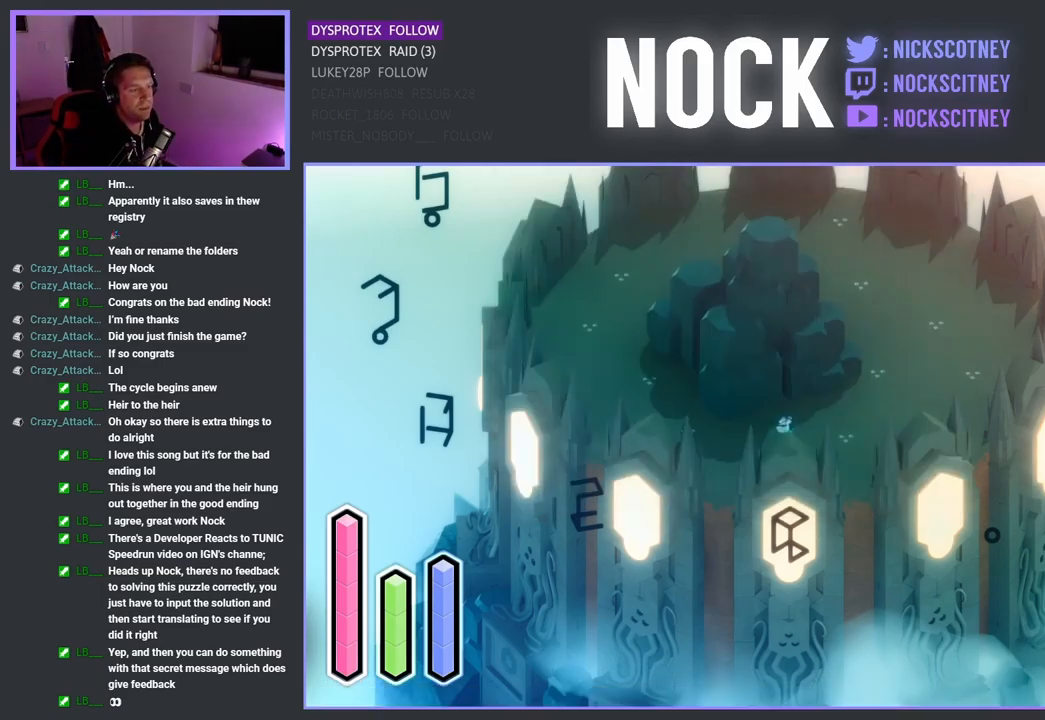
Gameplay with a controller (PlayStation layout); each line is a JSON object with the inputs held at the frame after it. "events" lists button and stick changes between this image and that frame as [ms after this image, input, new state], when the widget could be followed in between.
{"buttons": [], "left_stick": "right", "right_stick": "center", "events": [[384, "left_stick", "right"]]}
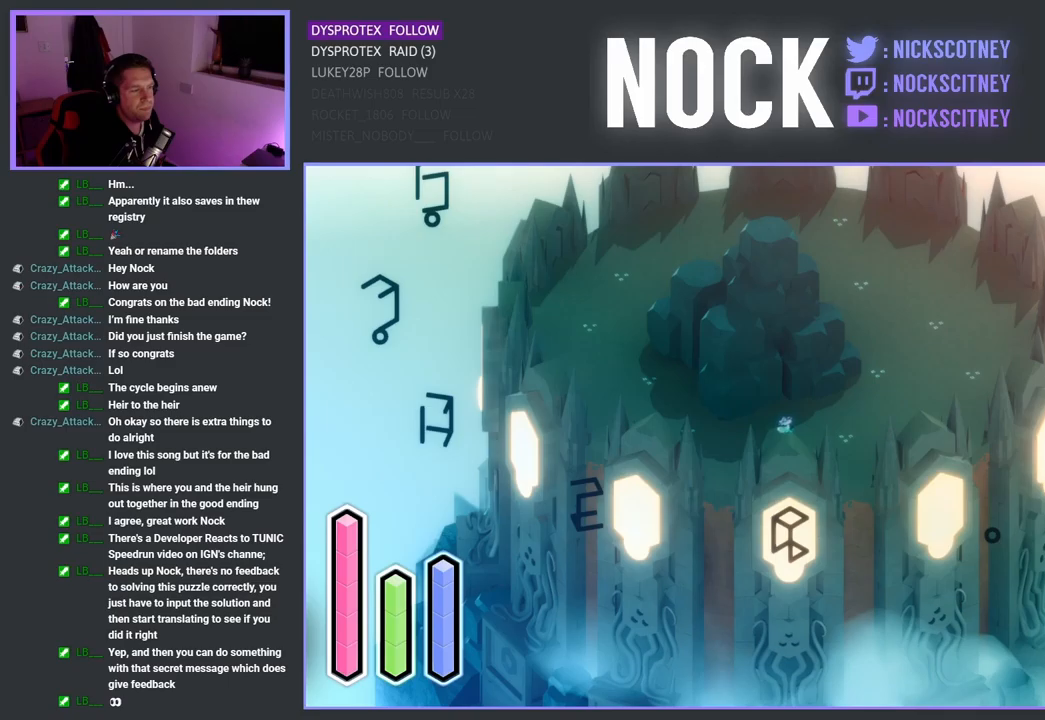
{"buttons": [], "left_stick": "right", "right_stick": "center", "events": []}
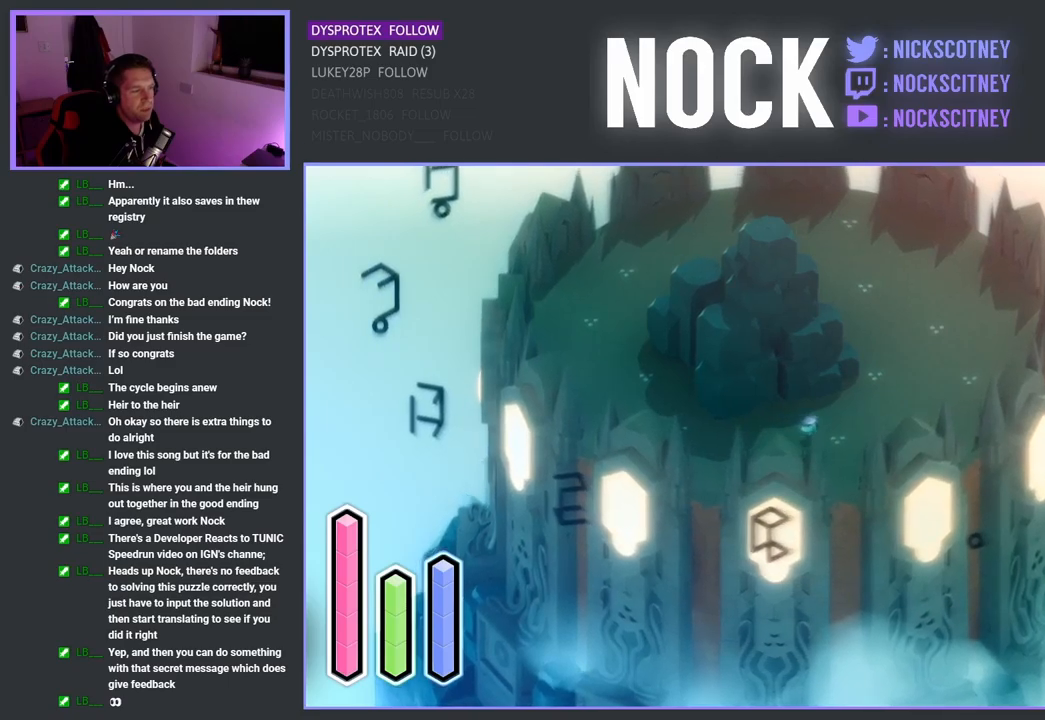
{"buttons": [], "left_stick": "right", "right_stick": "center", "events": []}
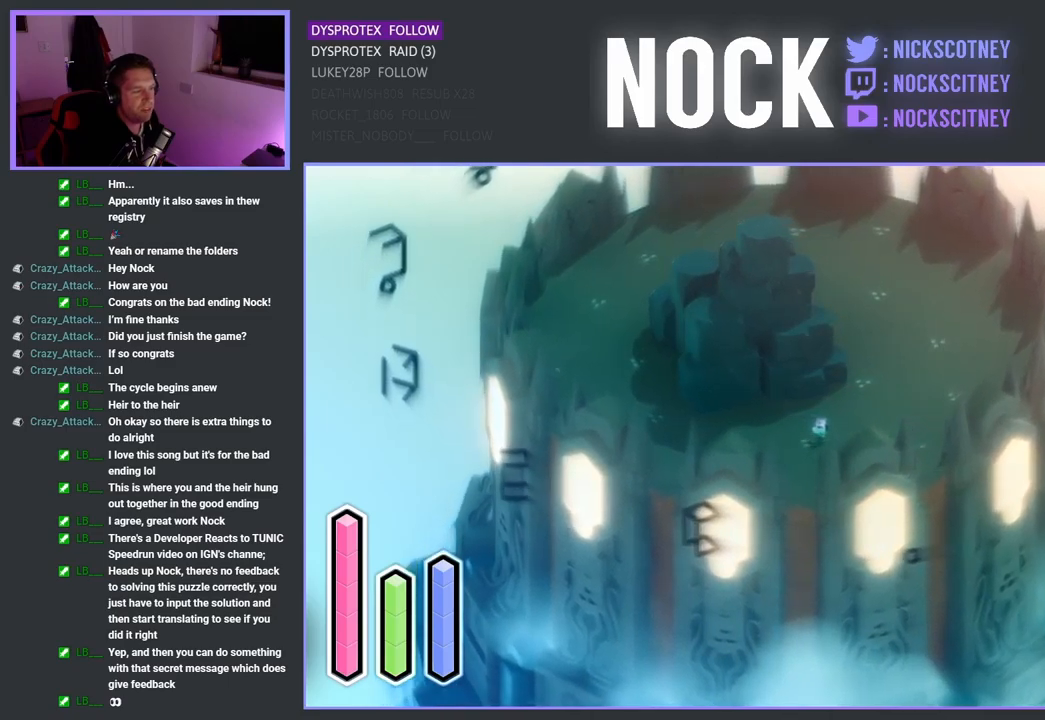
{"buttons": [], "left_stick": "center", "right_stick": "center", "events": [[133, "left_stick", "center"]]}
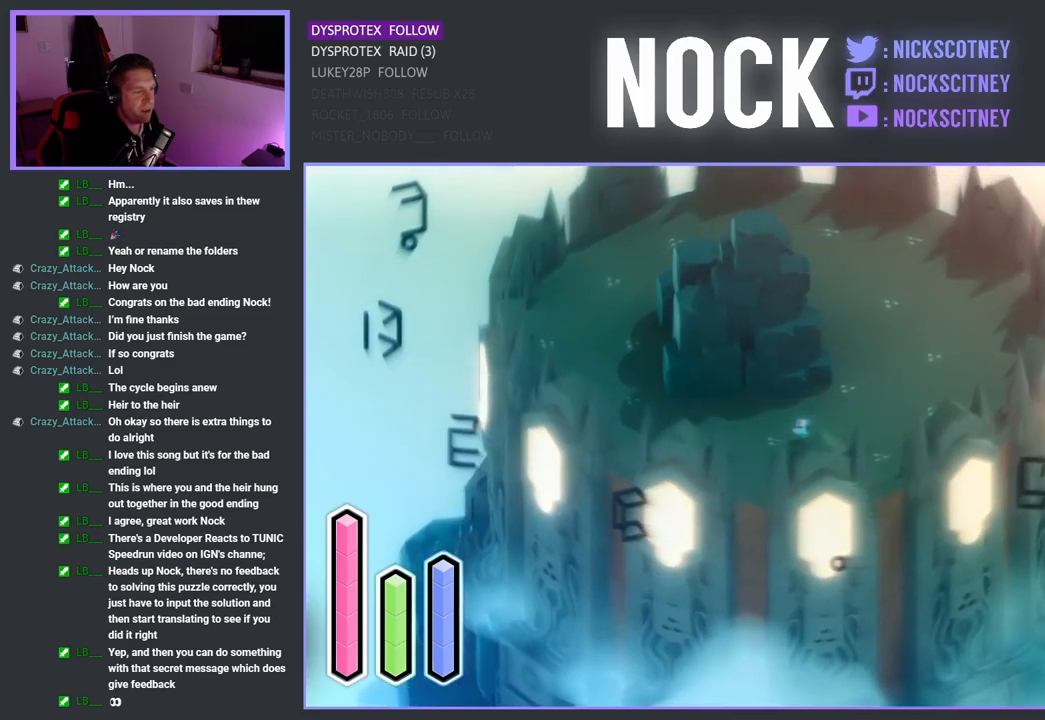
{"buttons": [], "left_stick": "center", "right_stick": "center", "events": [[67, "left_stick", "left"], [183, "left_stick", "center"]]}
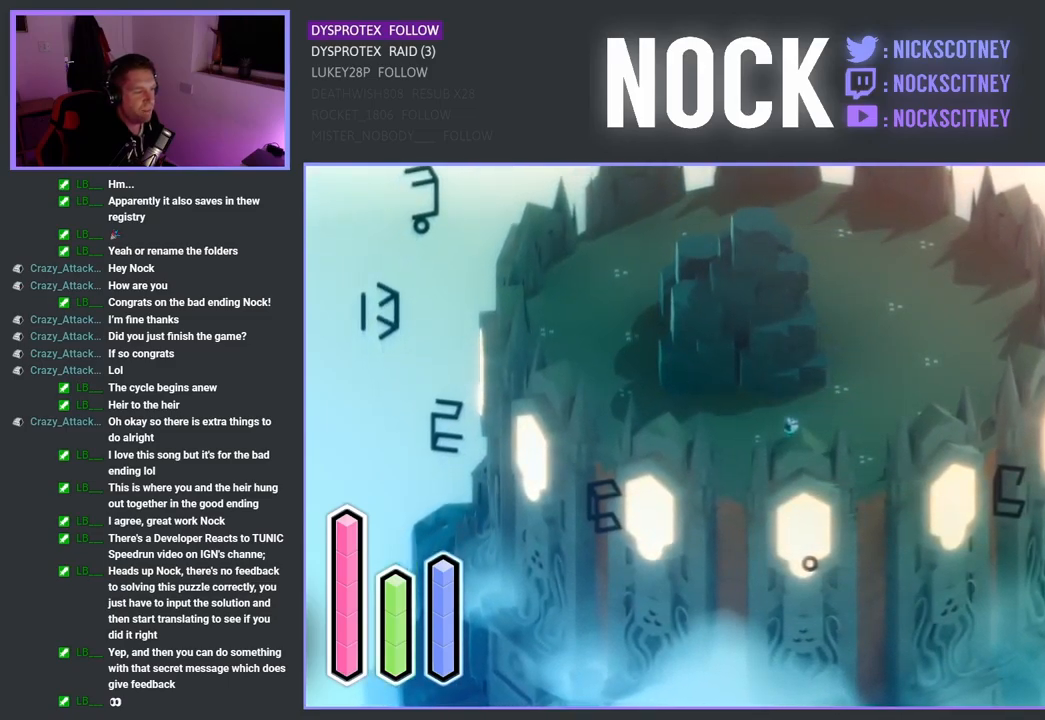
{"buttons": [], "left_stick": "center", "right_stick": "center", "events": [[100, "left_stick", "right"], [267, "left_stick", "center"]]}
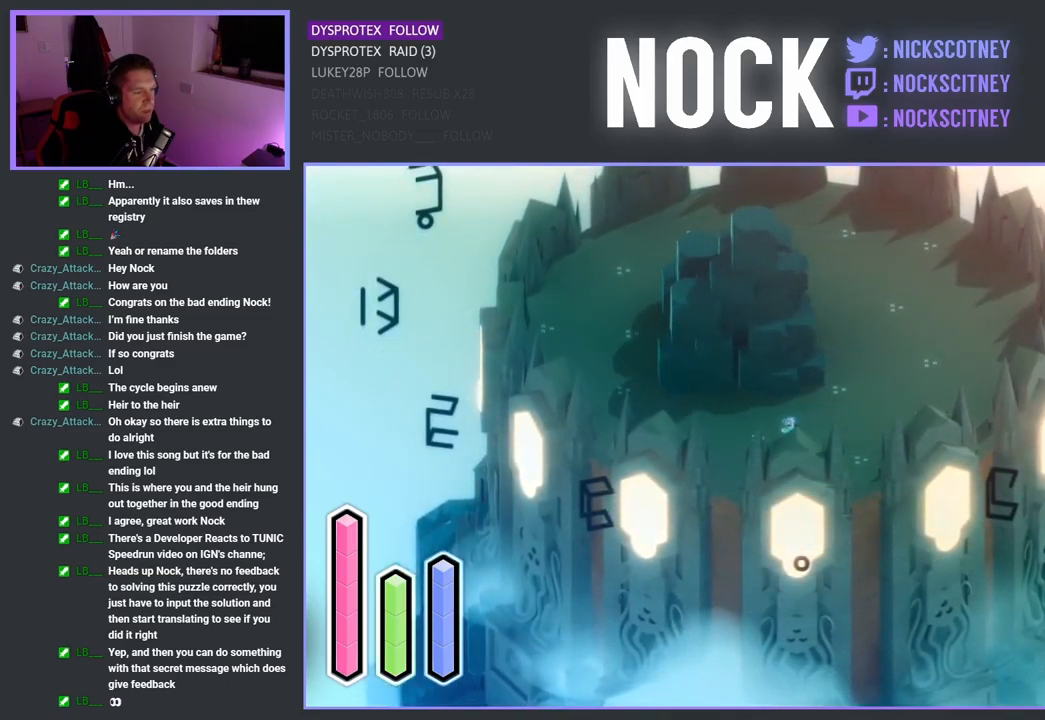
{"buttons": [], "left_stick": "center", "right_stick": "center", "events": [[233, "left_stick", "up-right"], [417, "left_stick", "center"]]}
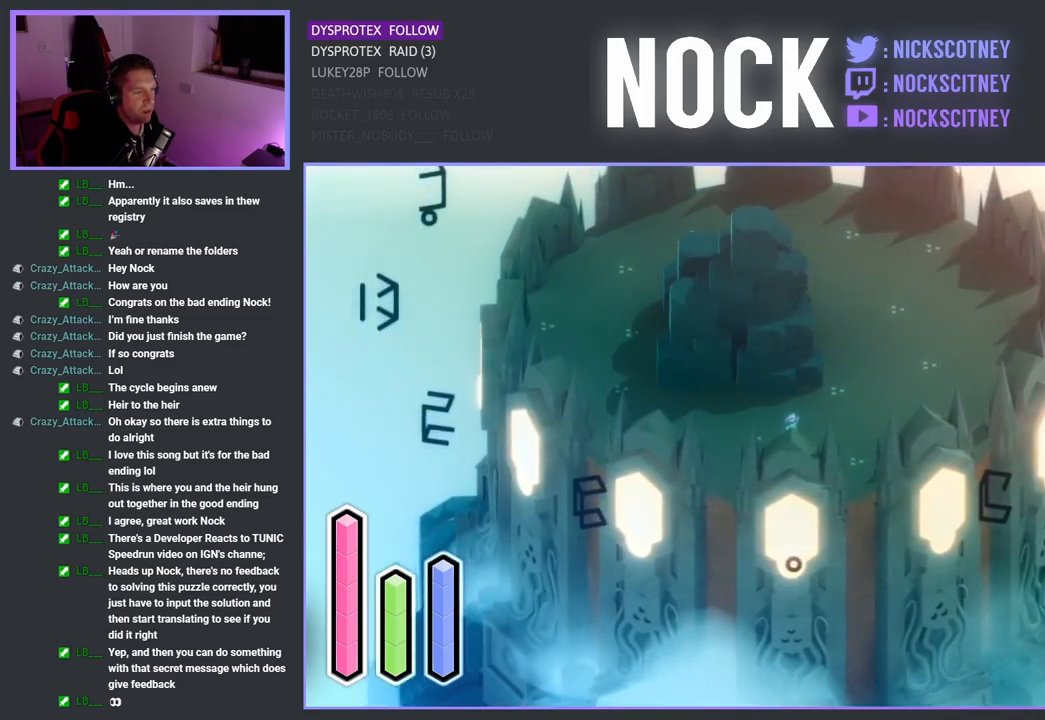
{"buttons": [], "left_stick": "center", "right_stick": "center", "events": []}
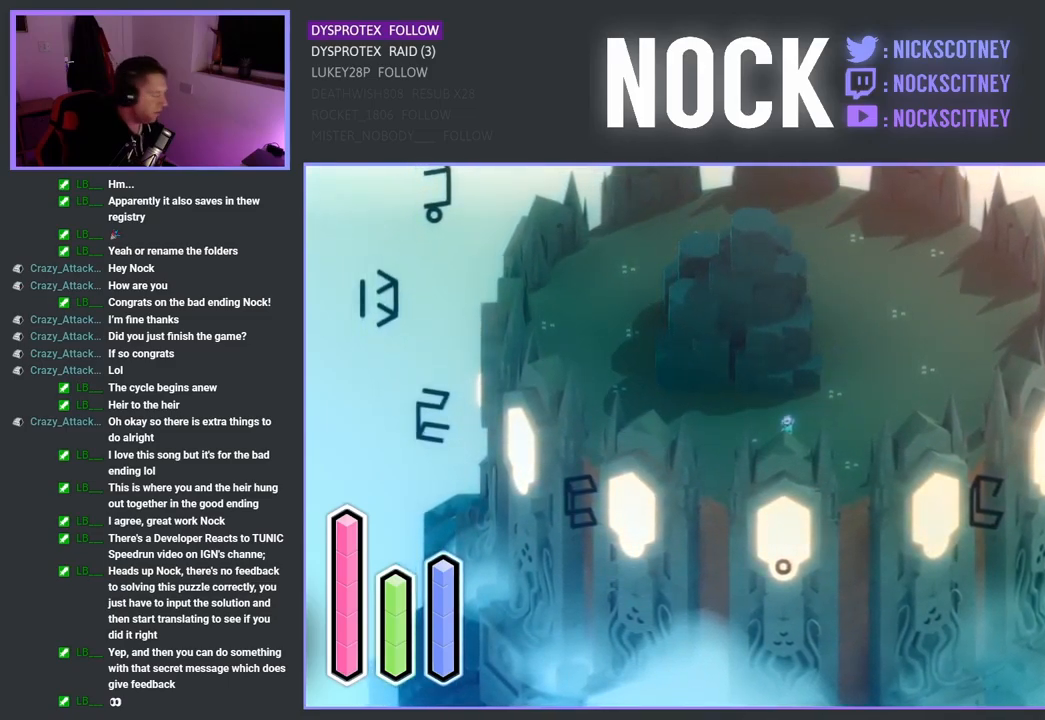
{"buttons": [], "left_stick": "center", "right_stick": "center", "events": []}
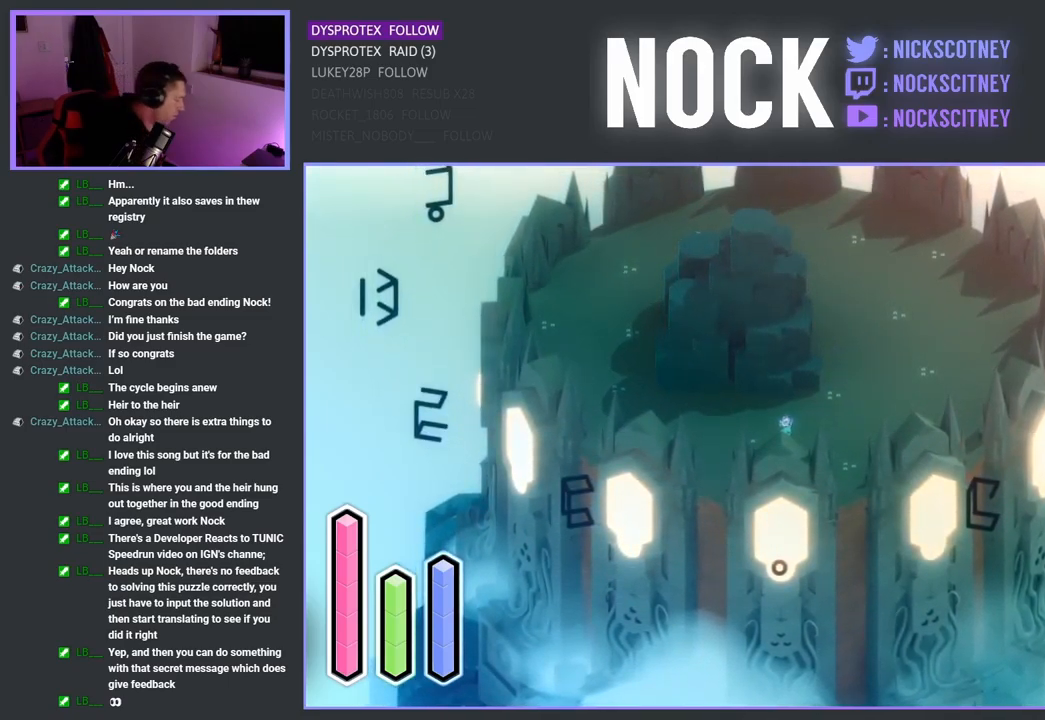
{"buttons": [], "left_stick": "center", "right_stick": "center", "events": []}
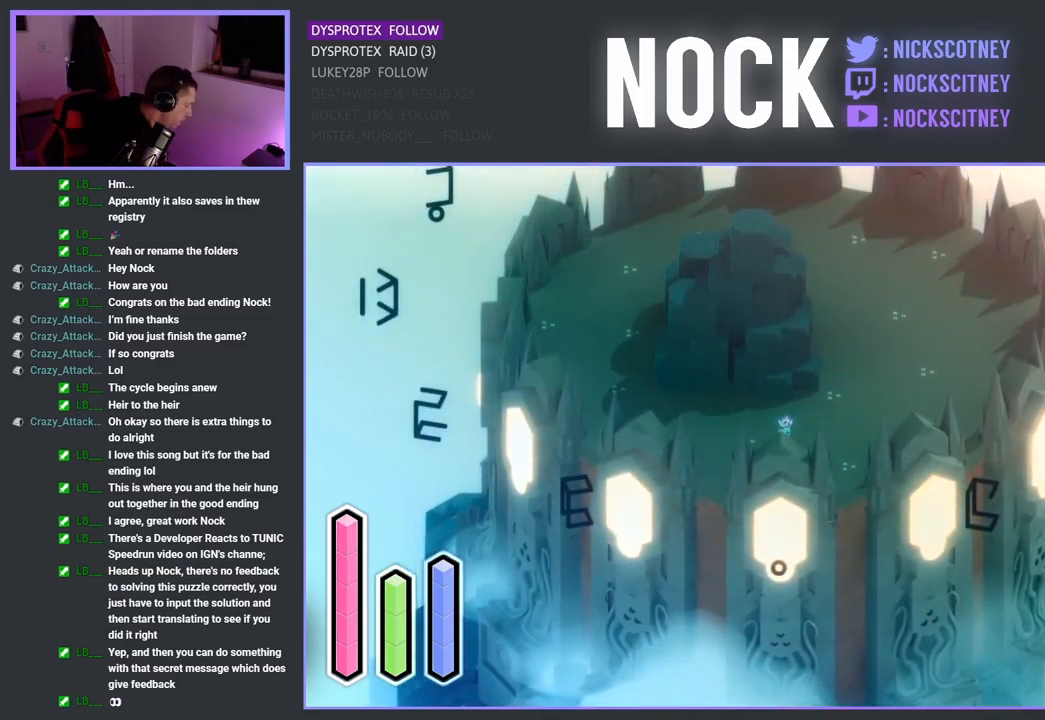
{"buttons": [], "left_stick": "center", "right_stick": "center", "events": []}
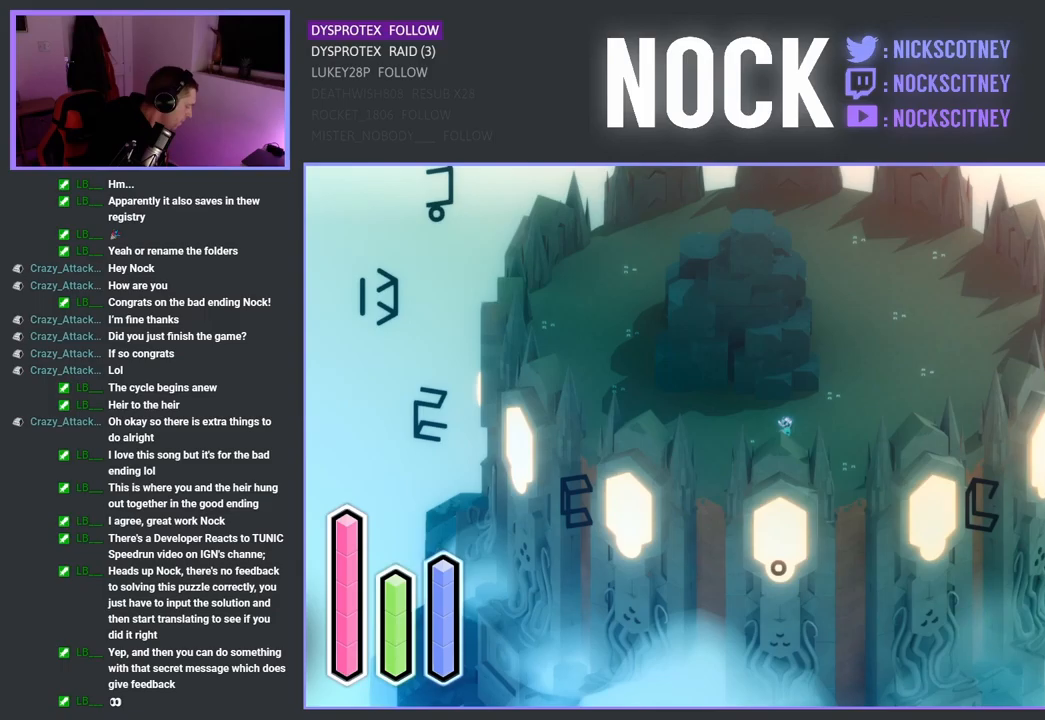
{"buttons": [], "left_stick": "center", "right_stick": "center", "events": []}
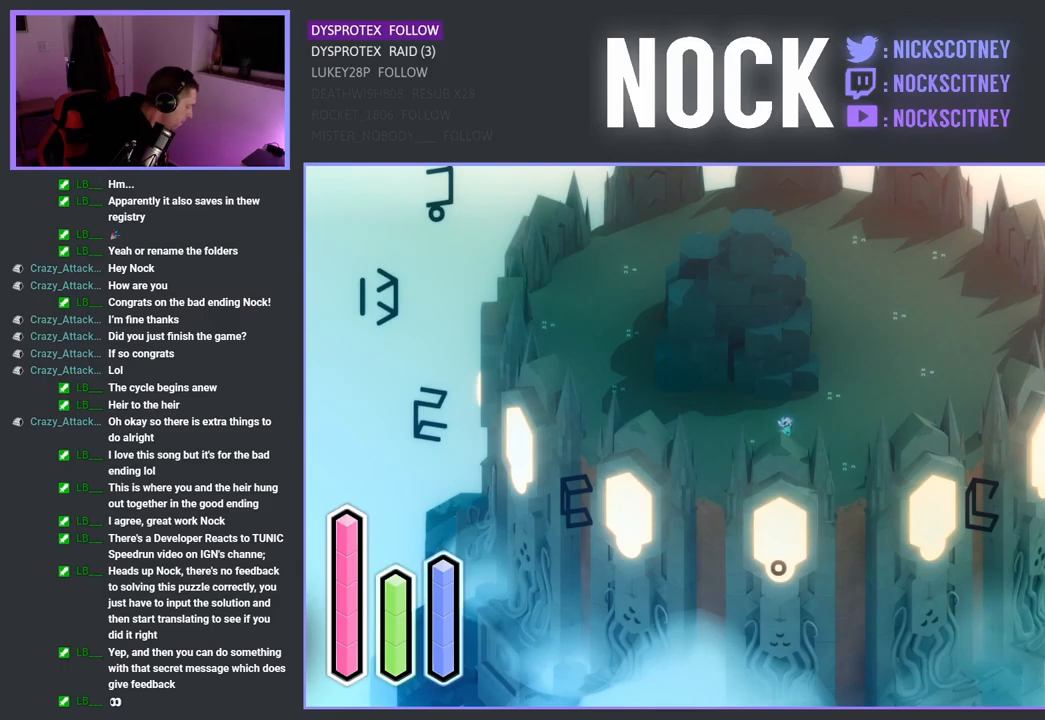
{"buttons": [], "left_stick": "center", "right_stick": "center", "events": []}
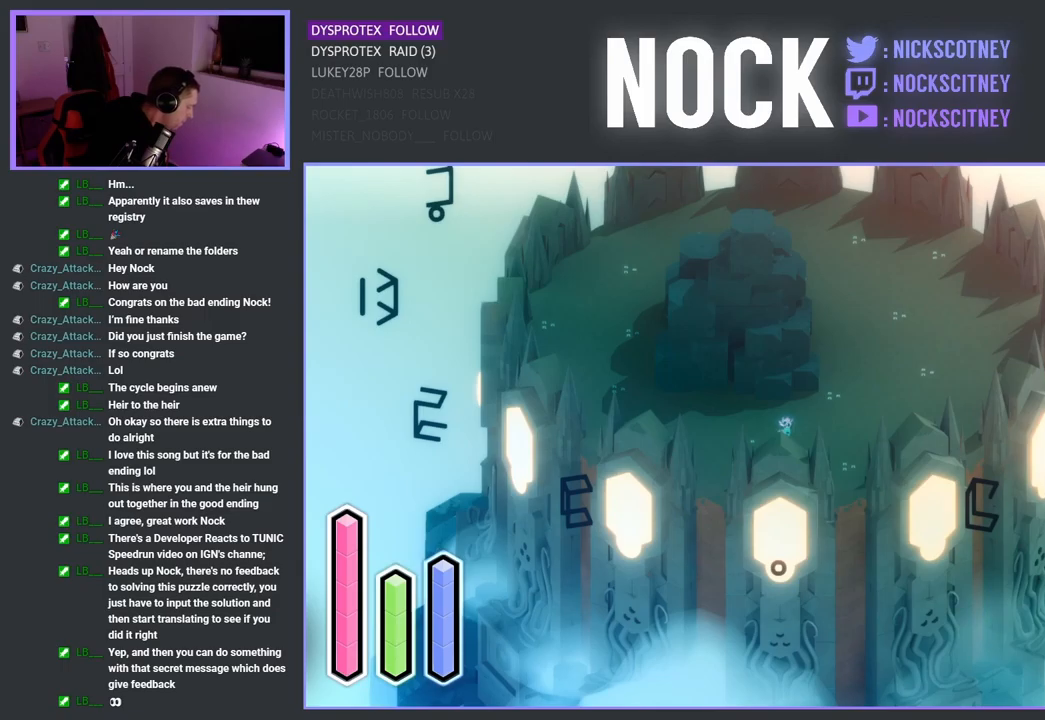
{"buttons": [], "left_stick": "center", "right_stick": "center", "events": []}
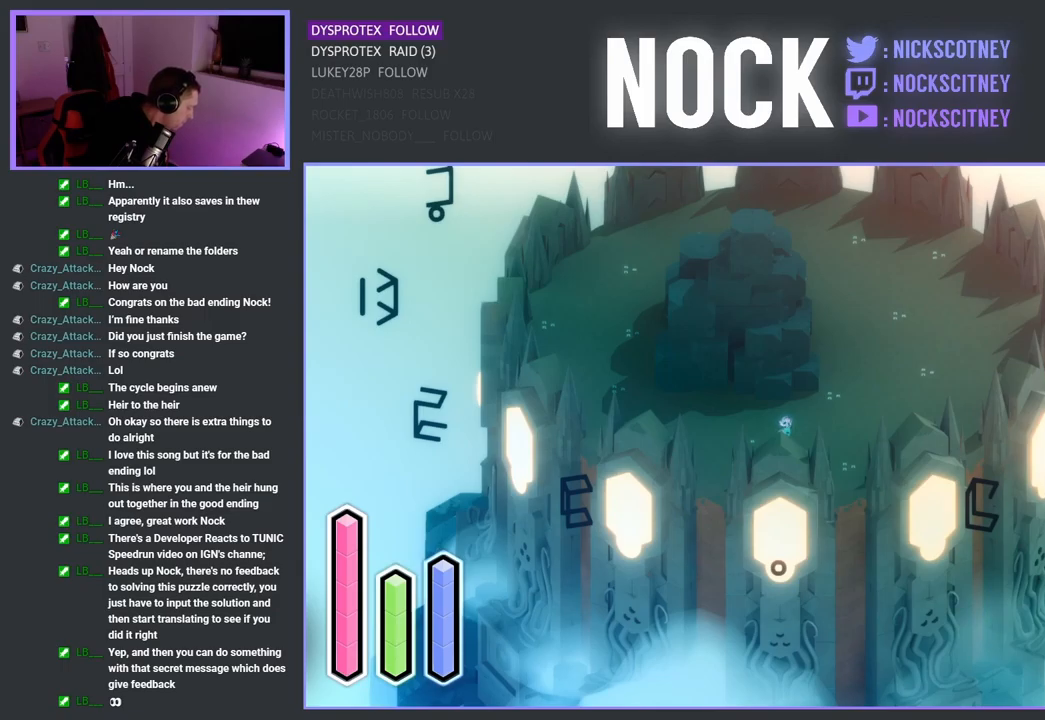
{"buttons": [], "left_stick": "center", "right_stick": "center", "events": []}
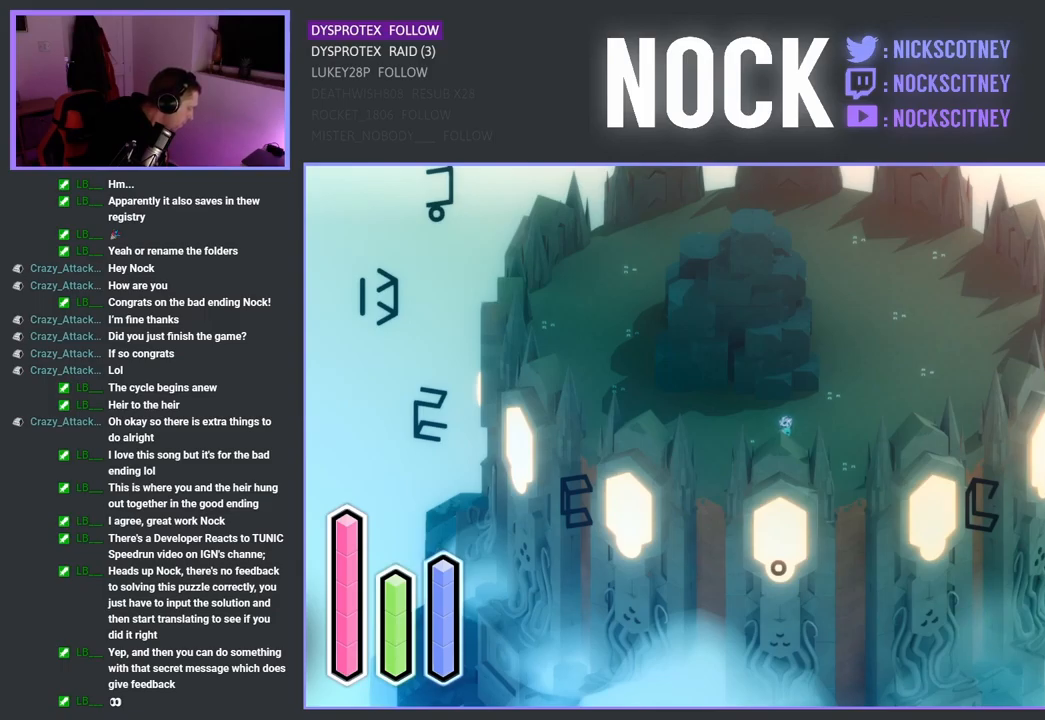
{"buttons": [], "left_stick": "center", "right_stick": "center", "events": []}
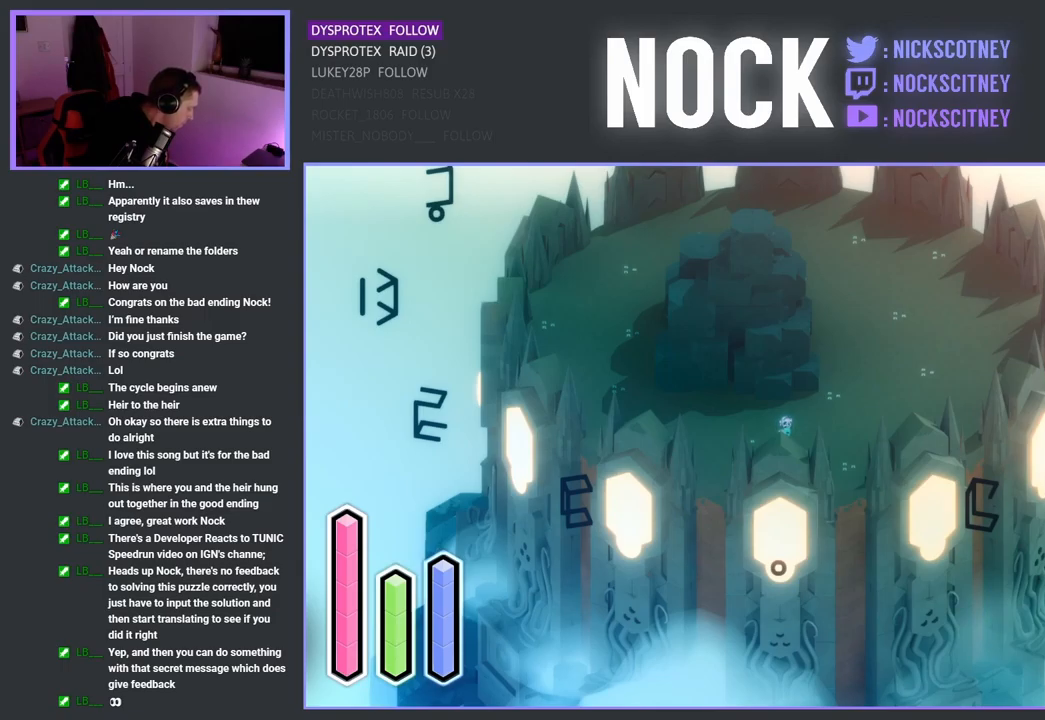
{"buttons": [], "left_stick": "center", "right_stick": "center", "events": []}
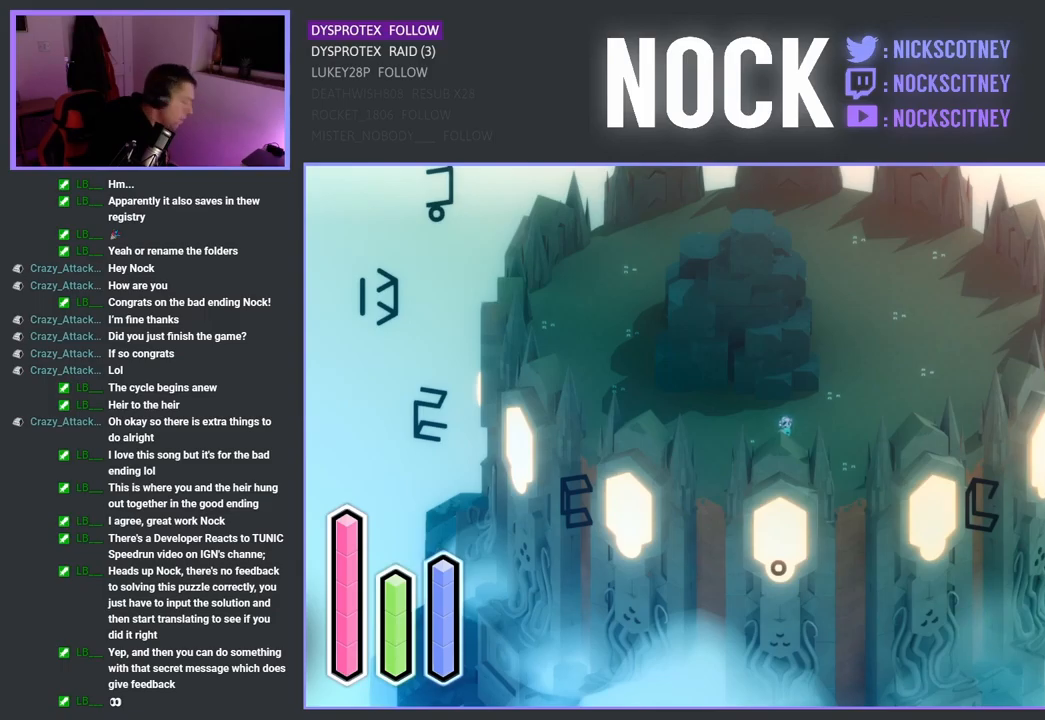
{"buttons": [], "left_stick": "right", "right_stick": "center", "events": [[450, "left_stick", "right"]]}
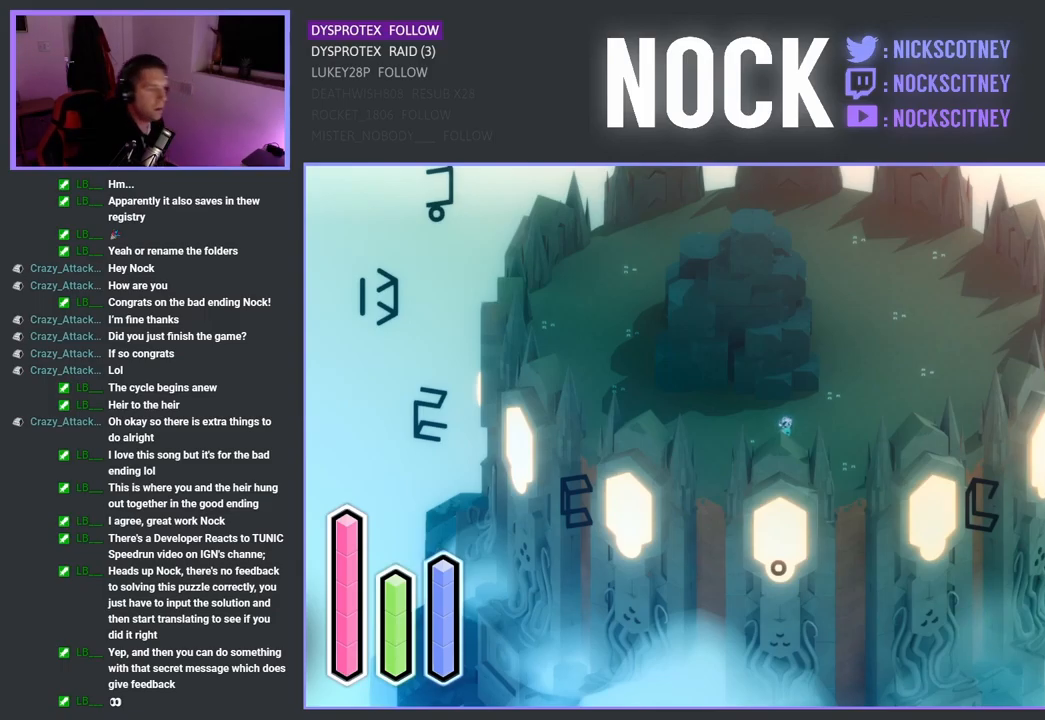
{"buttons": [], "left_stick": "right", "right_stick": "center", "events": []}
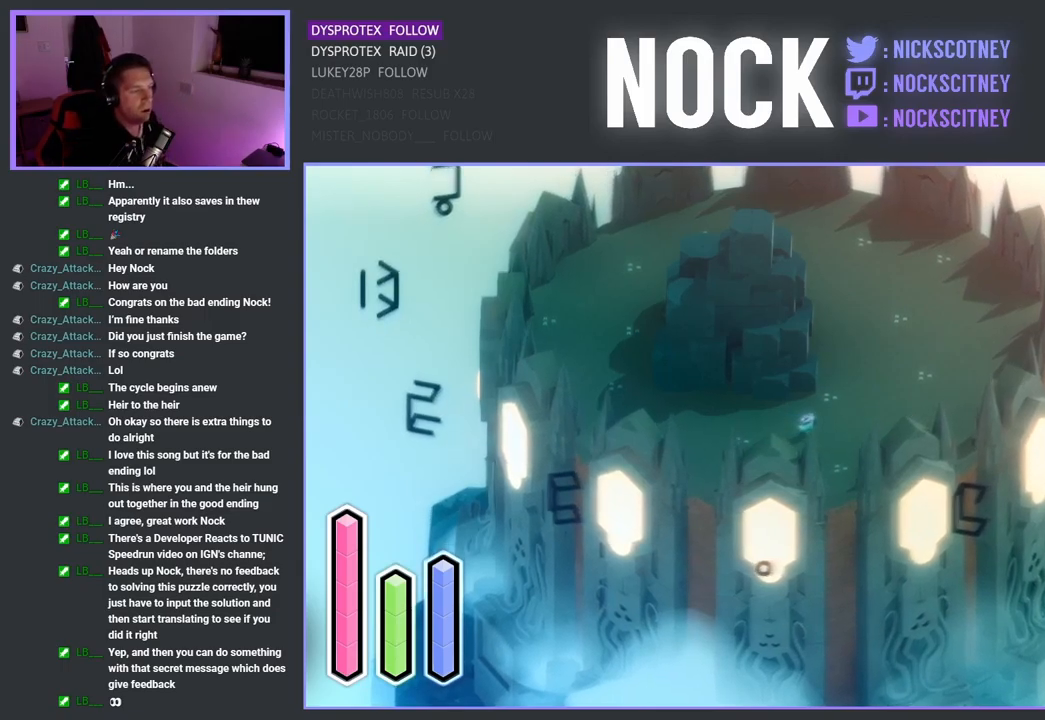
{"buttons": [], "left_stick": "right", "right_stick": "center", "events": []}
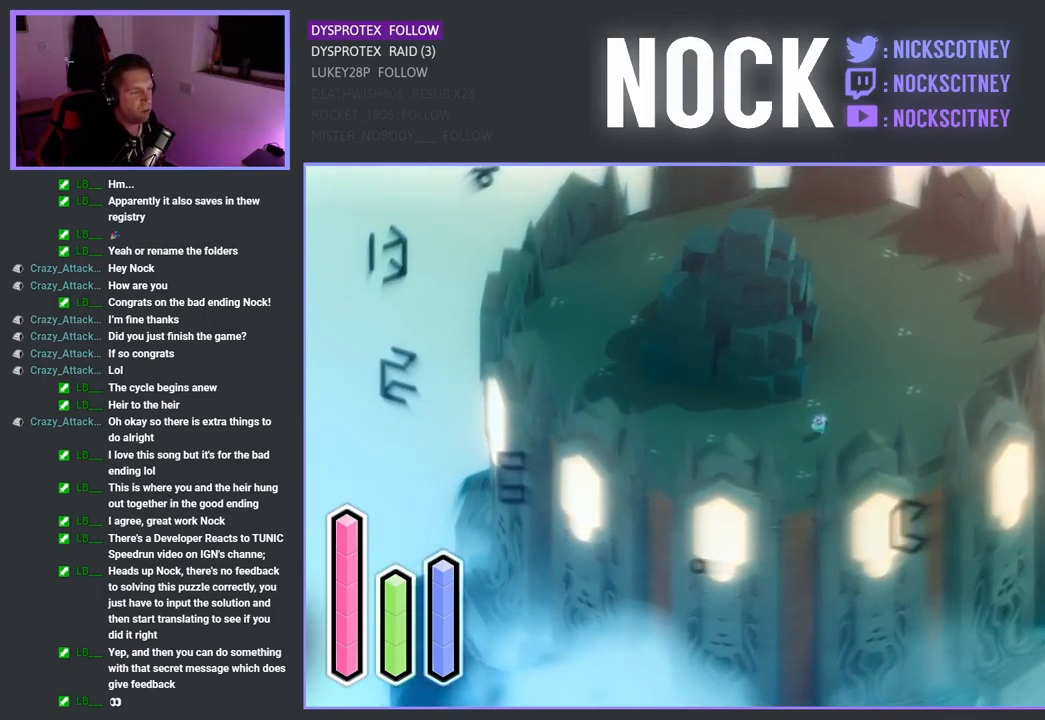
{"buttons": [], "left_stick": "center", "right_stick": "center", "events": [[200, "left_stick", "center"]]}